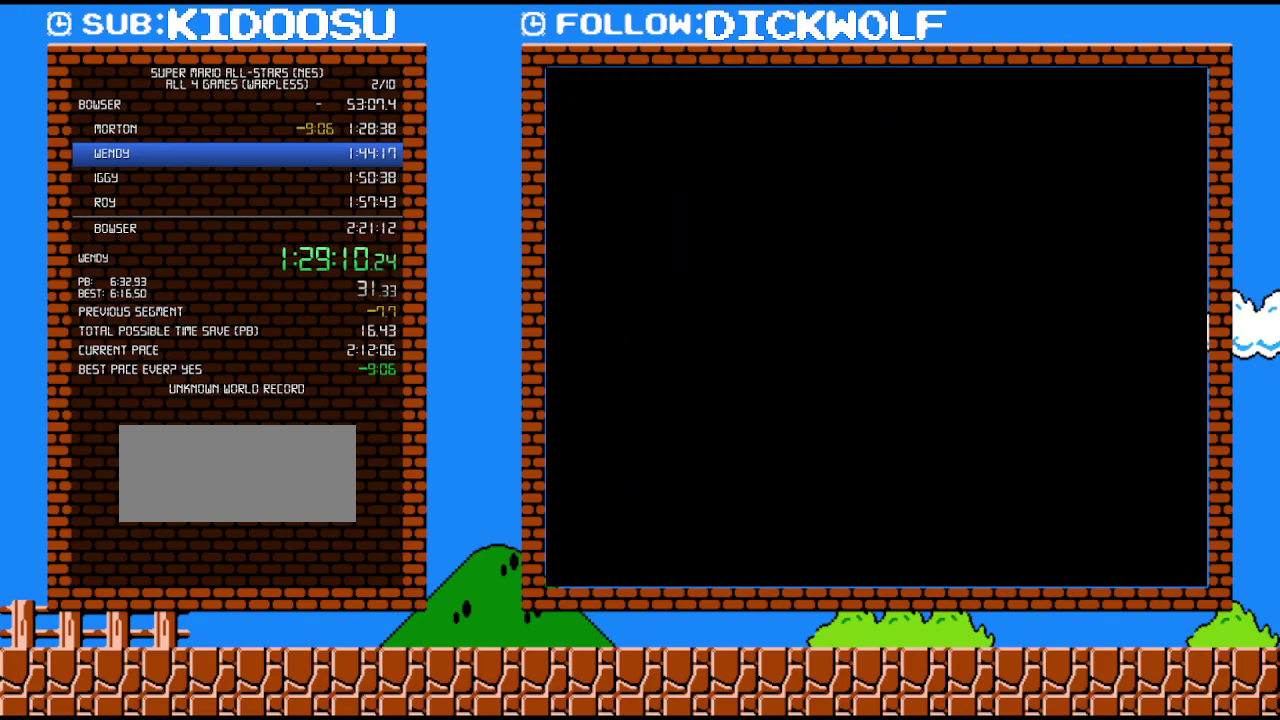
Gameplay with a controller (Nintendo layout); each line is a JSON object with the inputs held at the frame after it. "events" lists button and stick changes between this image and that frame as [ms after this image, input, new state], when the widget could be followed in between. Not read: L3 R3.
{"buttons": ["A"], "events": [[17, "A", "up"], [83, "A", "down"], [167, "A", "up"], [233, "A", "down"], [333, "A", "up"], [417, "A", "down"]]}
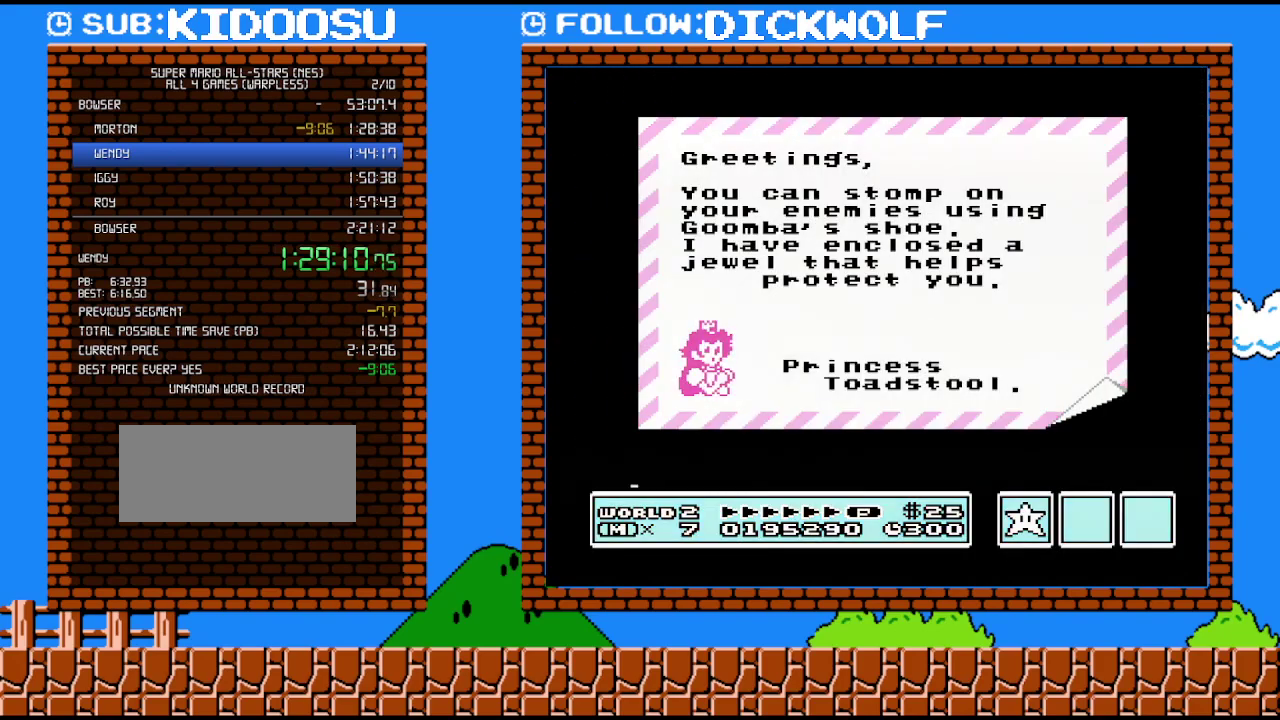
{"buttons": ["A"], "events": [[17, "A", "up"], [83, "A", "down"], [167, "A", "up"], [233, "A", "down"]]}
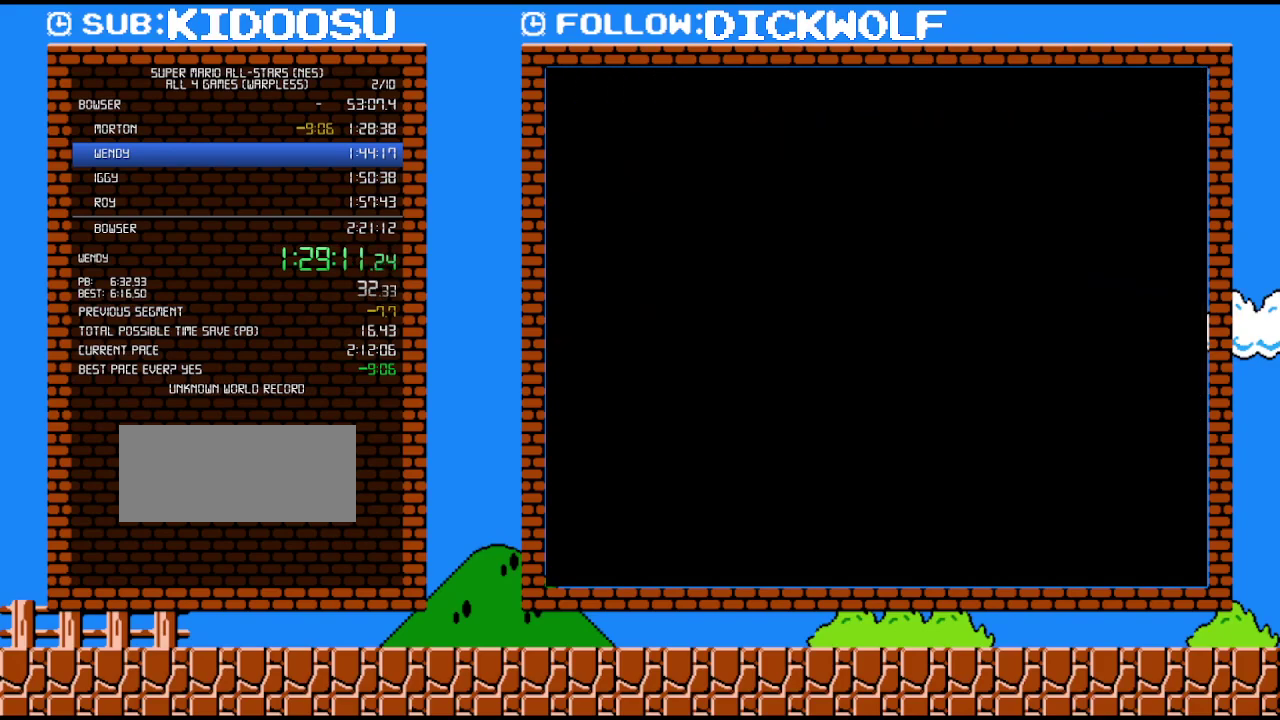
{"buttons": [], "events": [[50, "A", "up"]]}
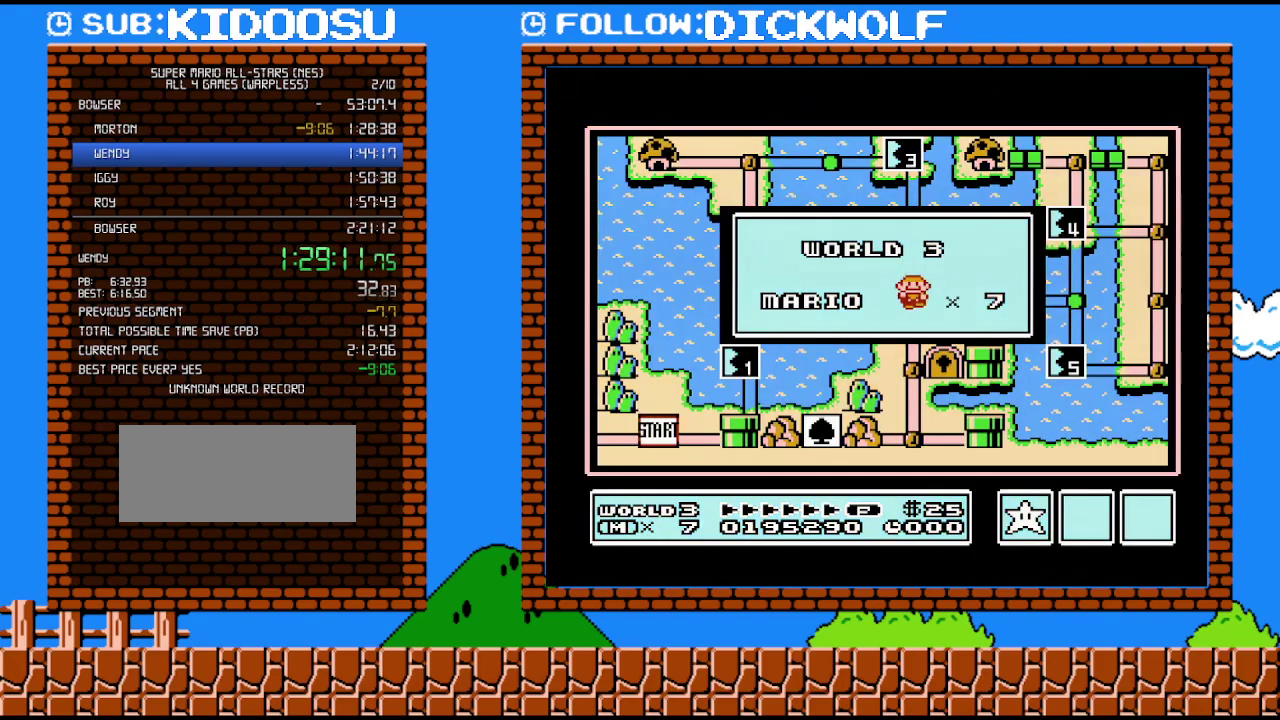
{"buttons": [], "events": []}
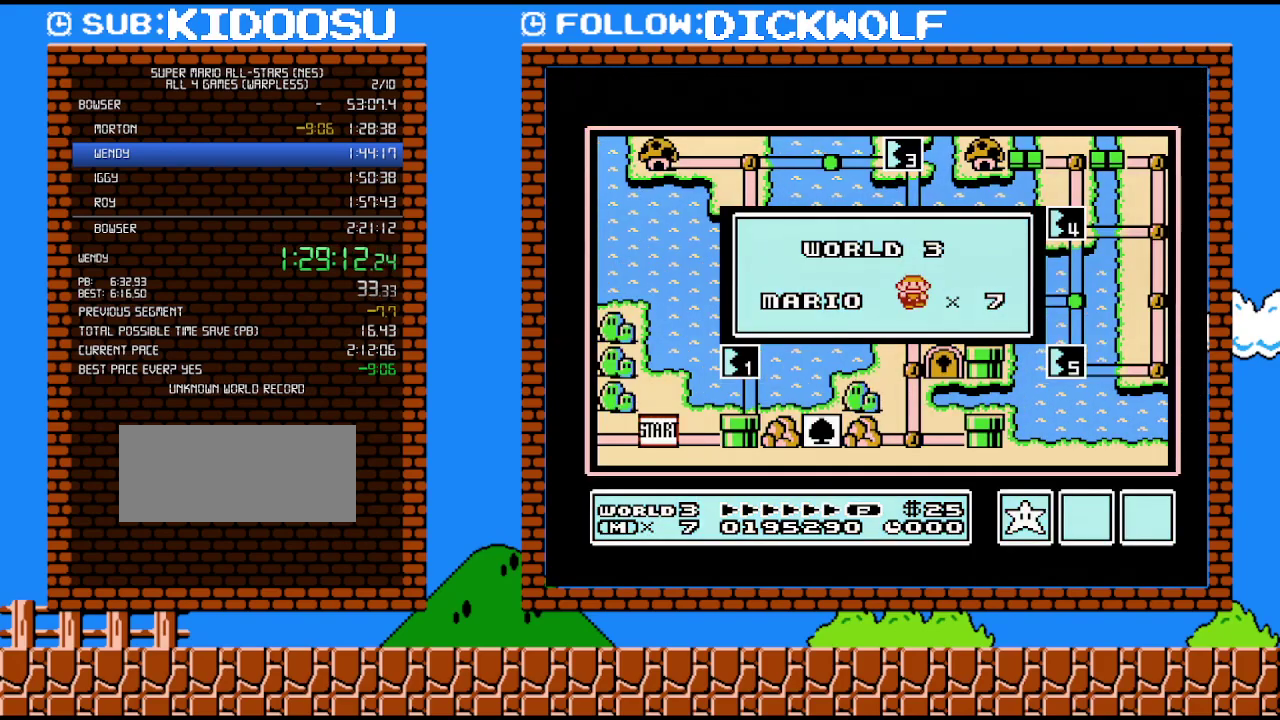
{"buttons": [], "events": []}
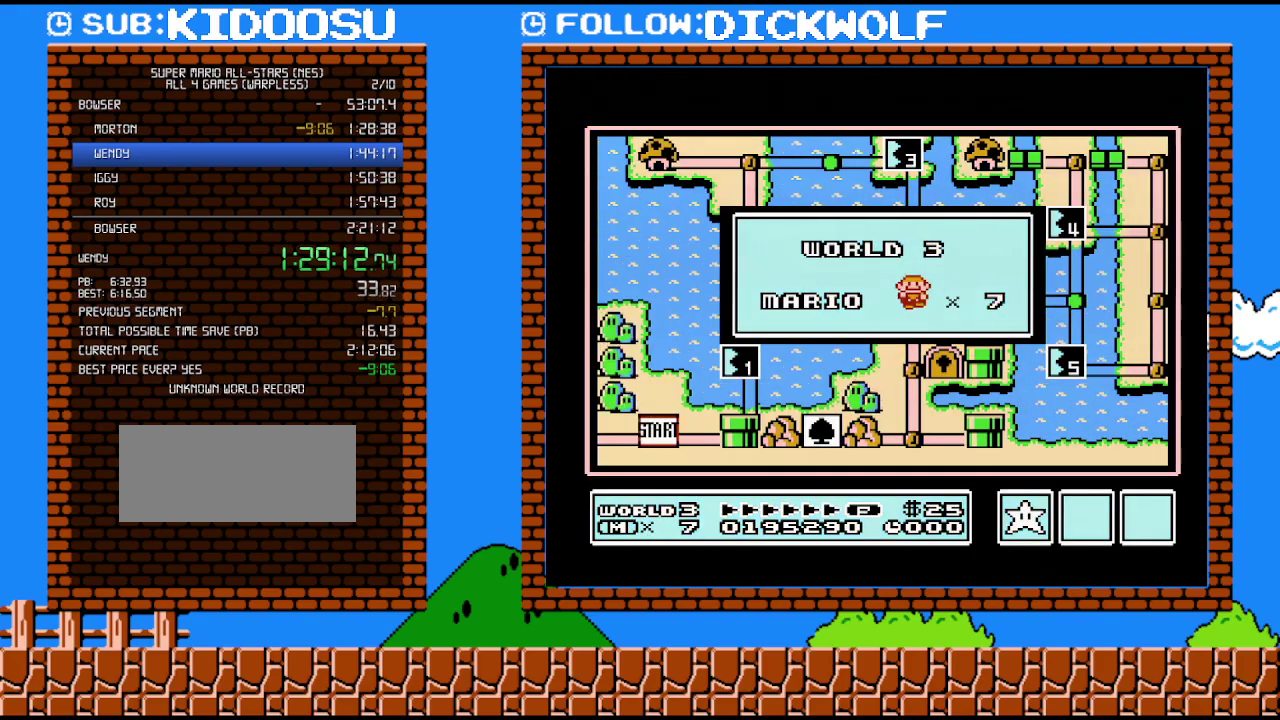
{"buttons": [], "events": []}
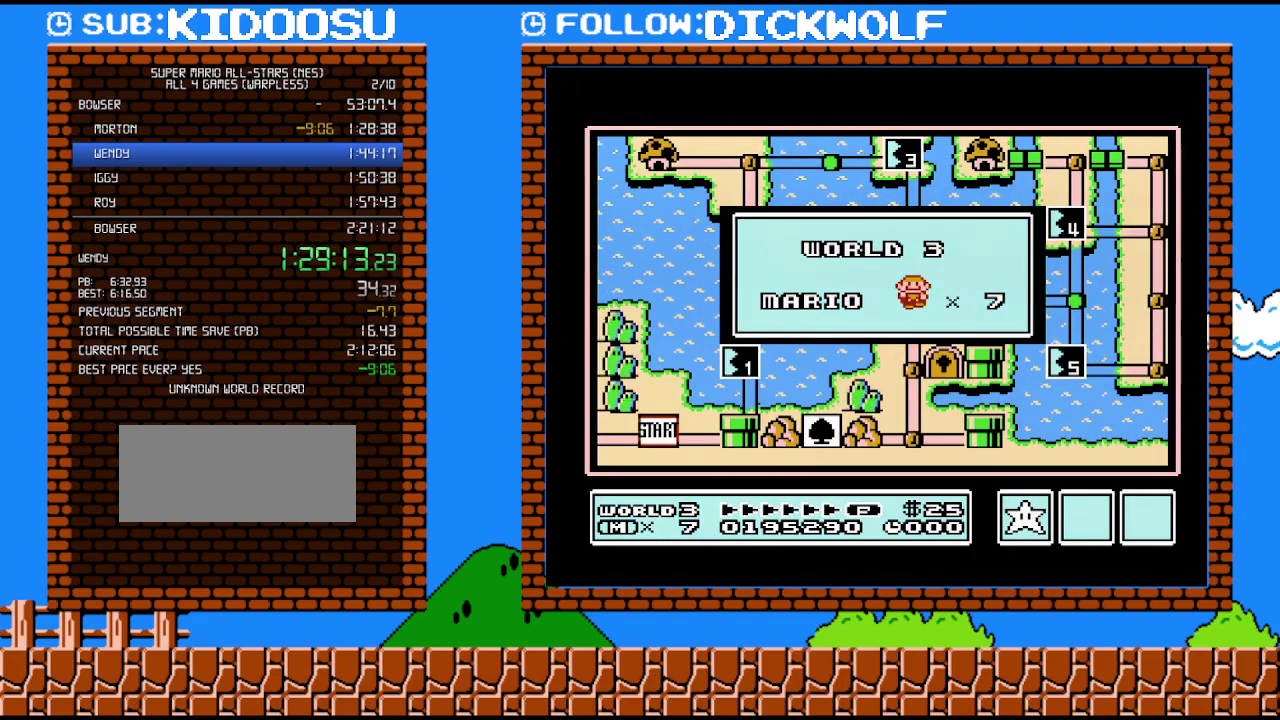
{"buttons": [], "events": []}
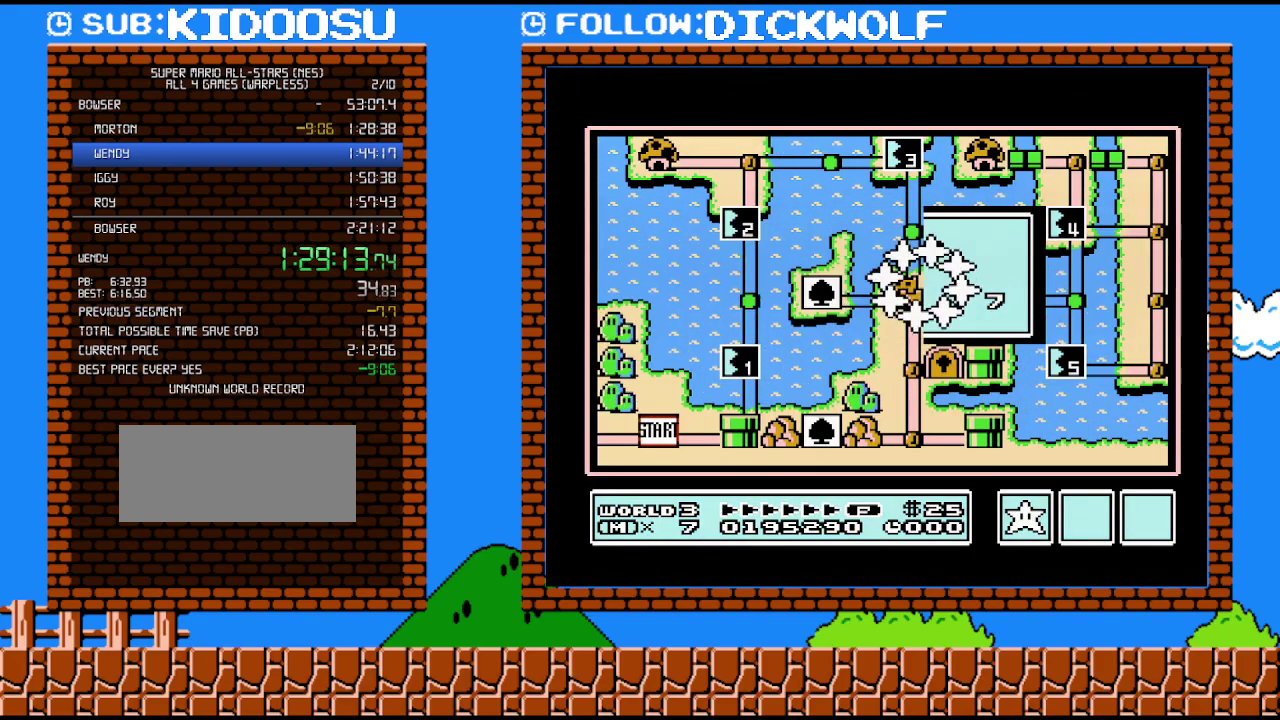
{"buttons": [], "events": []}
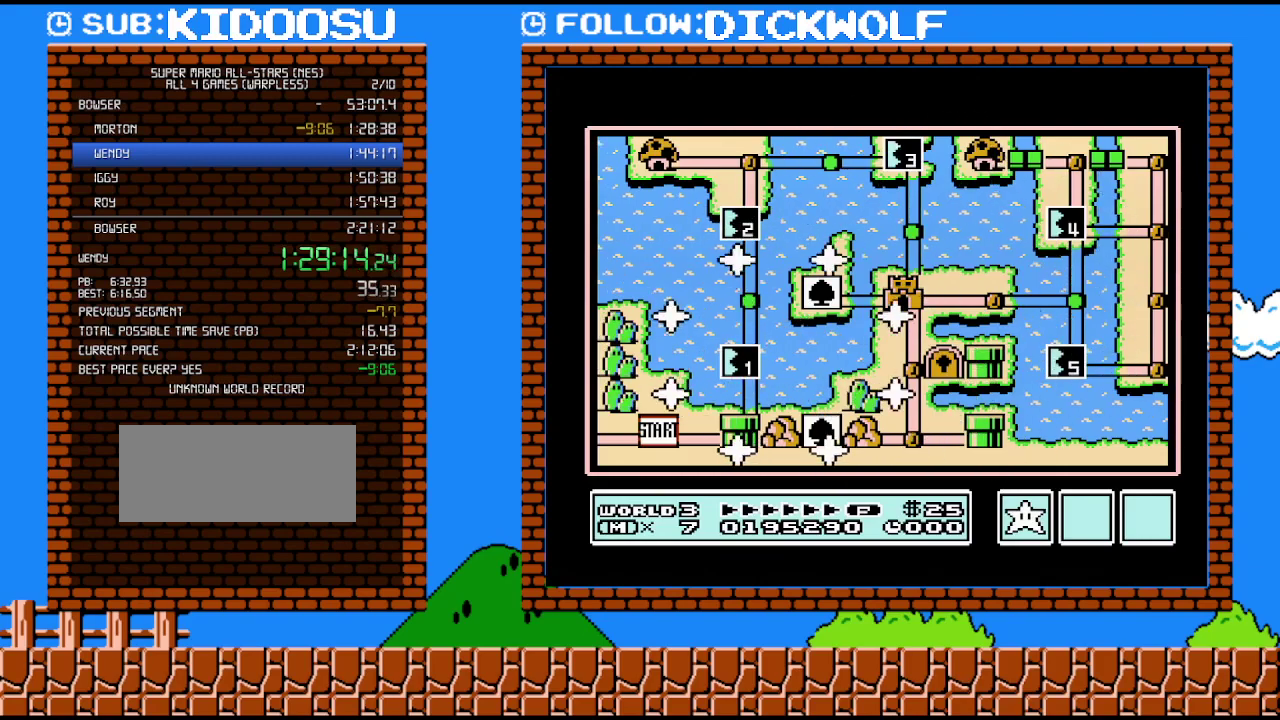
{"buttons": ["DPAD_RIGHT"], "events": [[367, "DPAD_RIGHT", "down"]]}
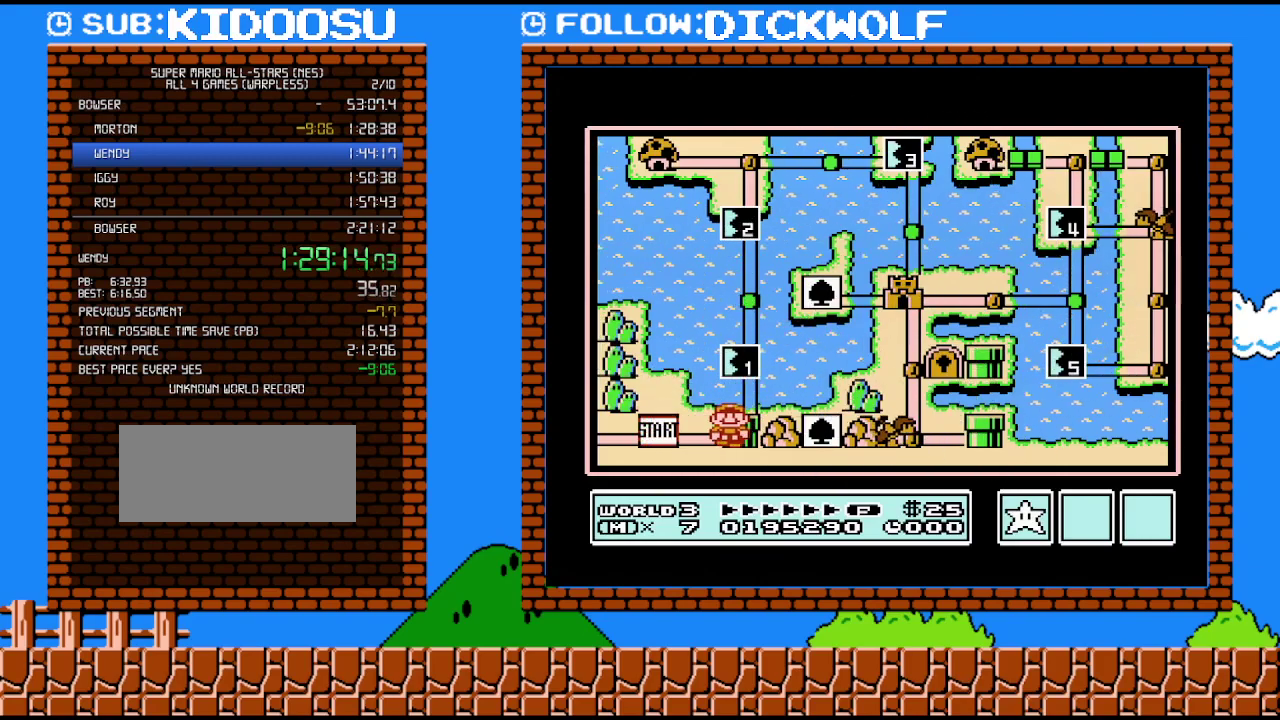
{"buttons": ["DPAD_UP"], "events": [[17, "DPAD_RIGHT", "up"], [167, "DPAD_UP", "down"]]}
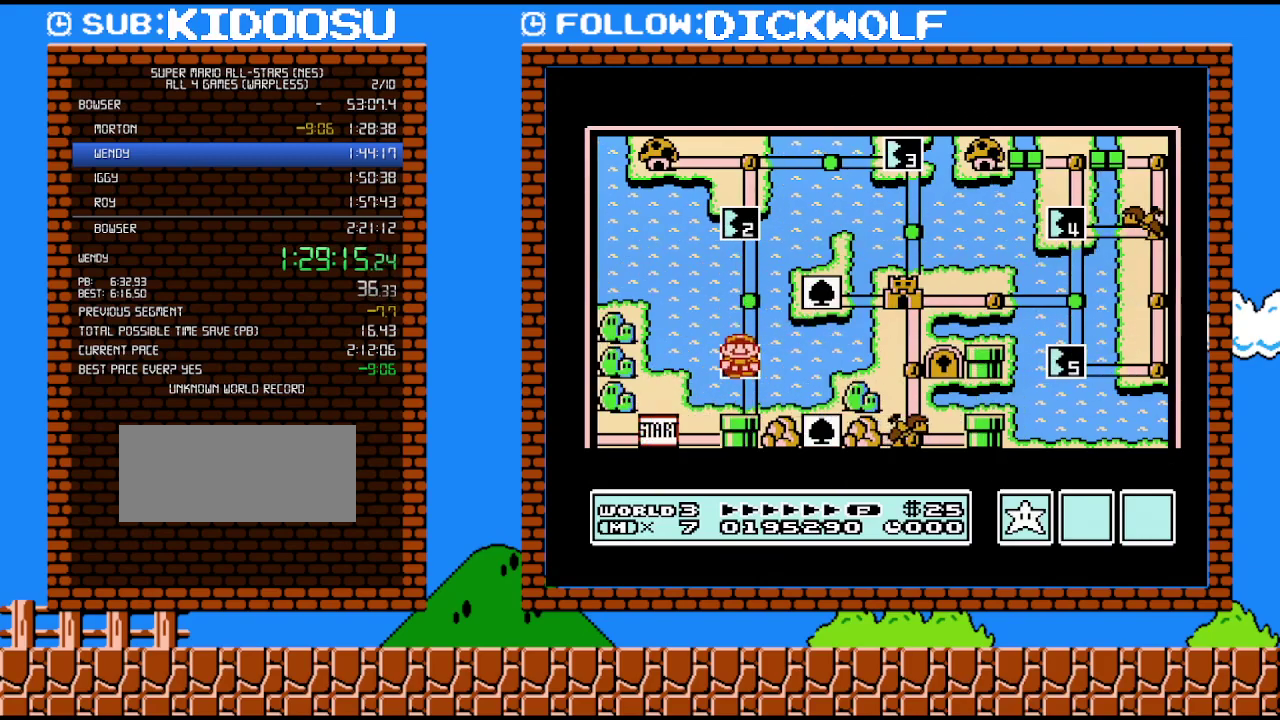
{"buttons": ["DPAD_UP"], "events": []}
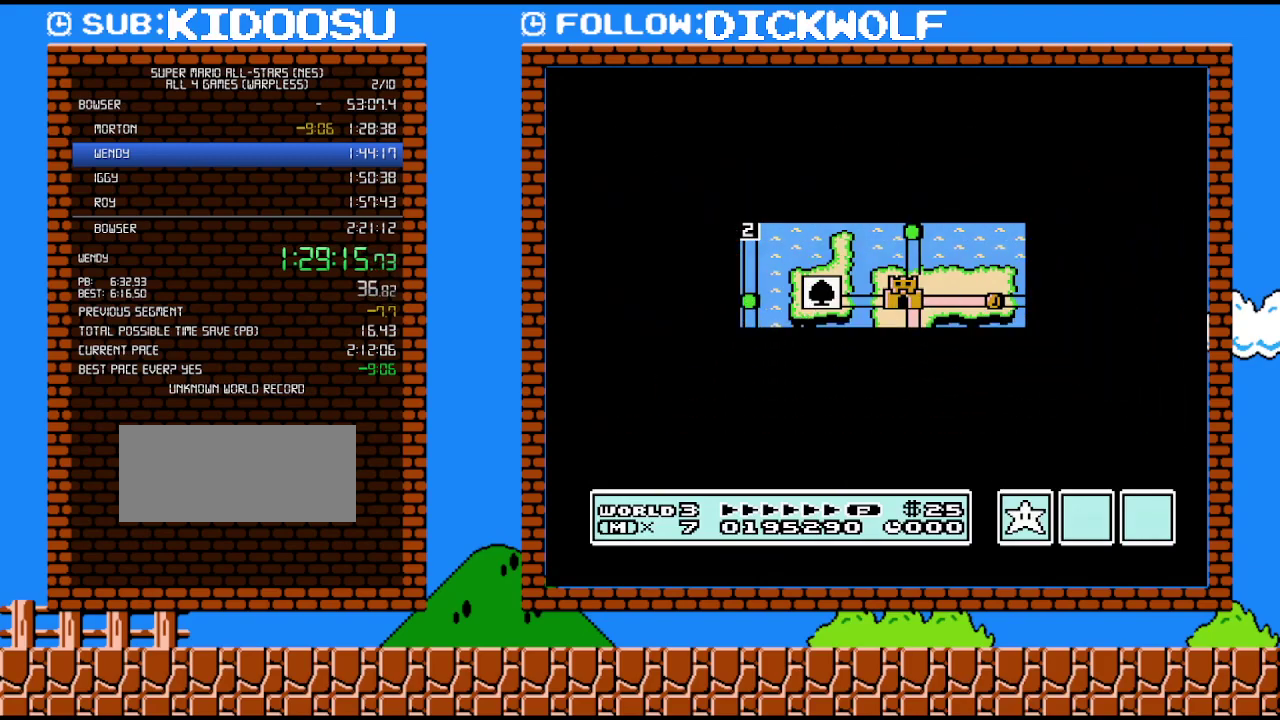
{"buttons": ["DPAD_UP"], "events": []}
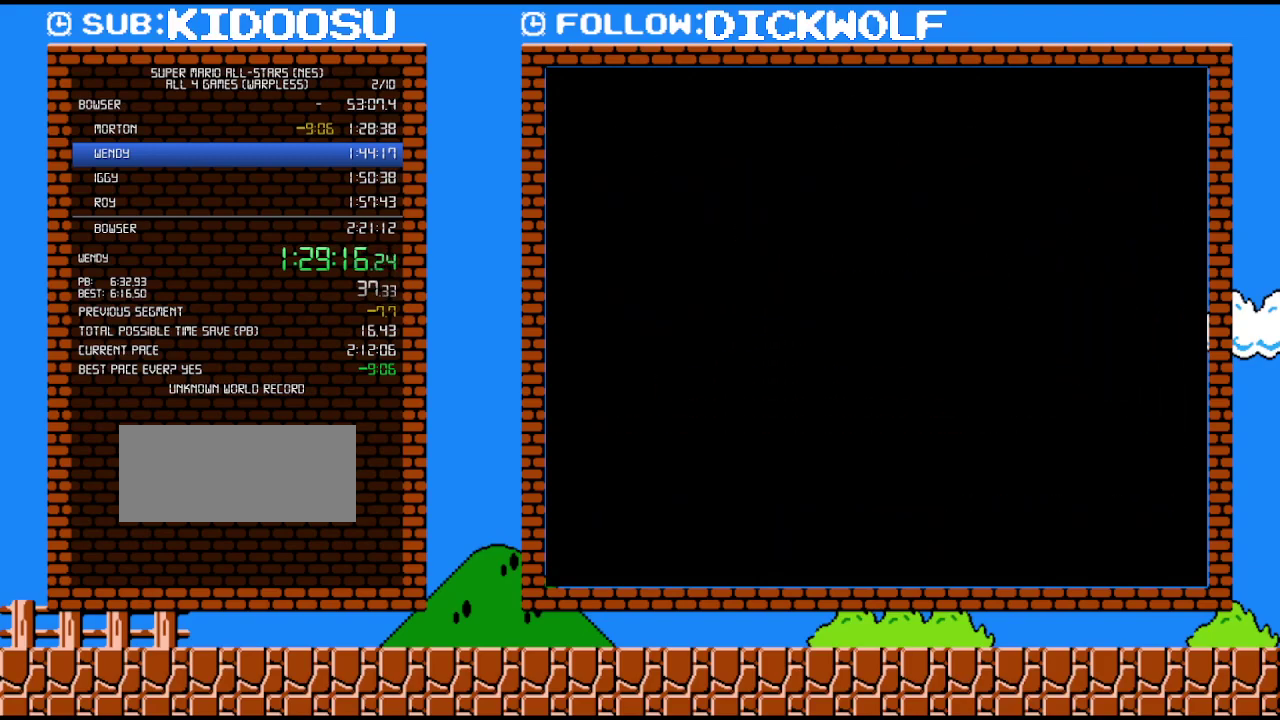
{"buttons": ["A", "B", "DPAD_UP", "DPAD_RIGHT"], "events": [[50, "DPAD_UP", "up"], [167, "B", "down"], [167, "DPAD_RIGHT", "down"], [300, "DPAD_UP", "down"], [417, "A", "down"]]}
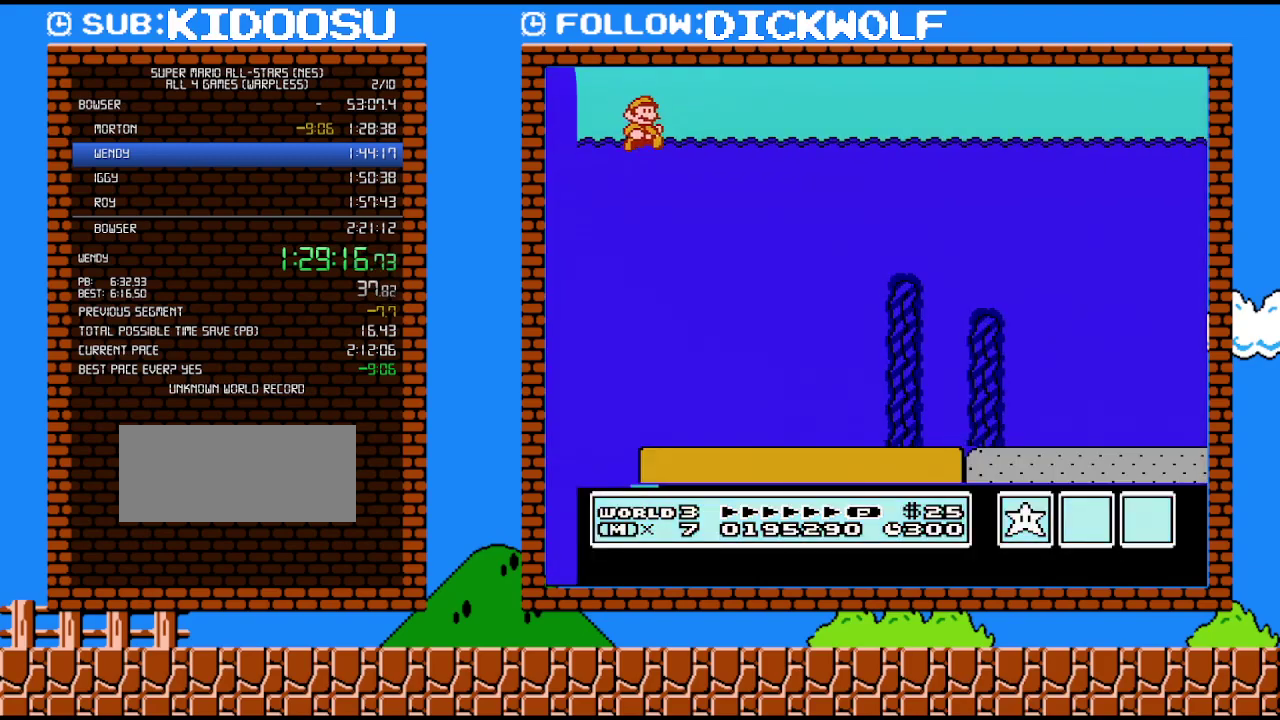
{"buttons": ["B", "DPAD_RIGHT"], "events": [[200, "DPAD_UP", "up"], [267, "A", "up"]]}
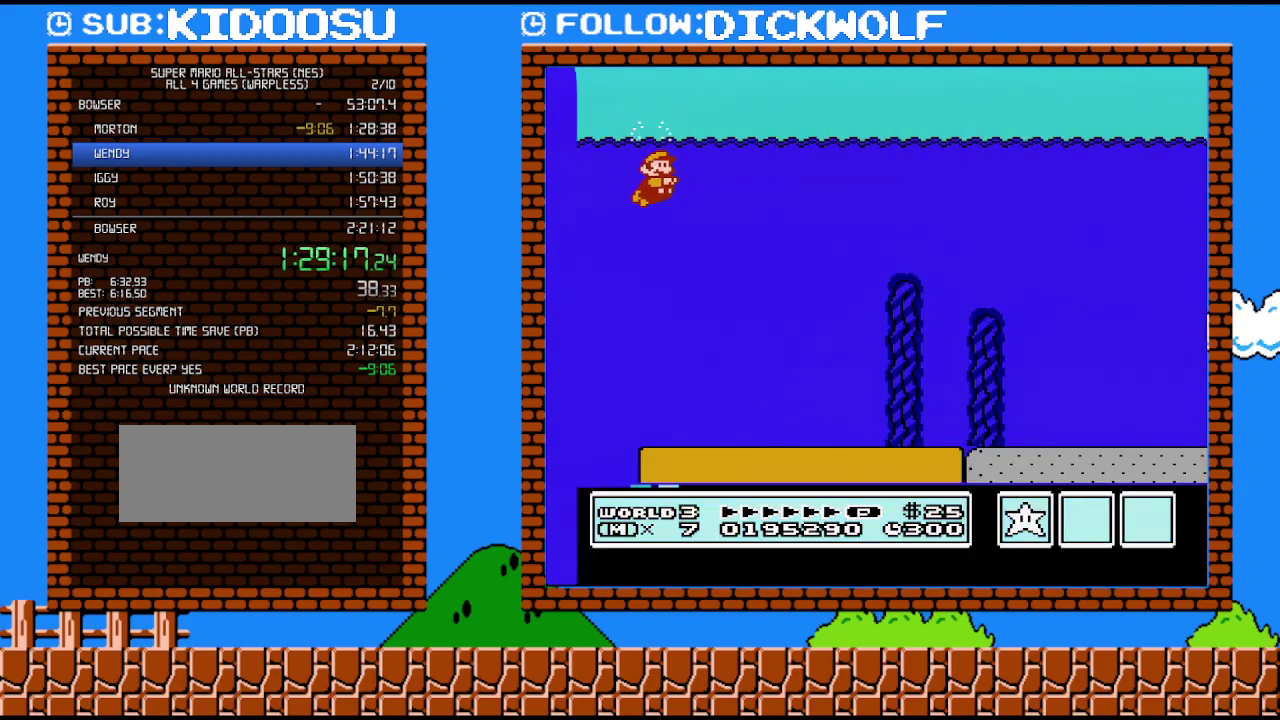
{"buttons": ["B", "DPAD_RIGHT"], "events": [[200, "A", "down"], [333, "A", "up"]]}
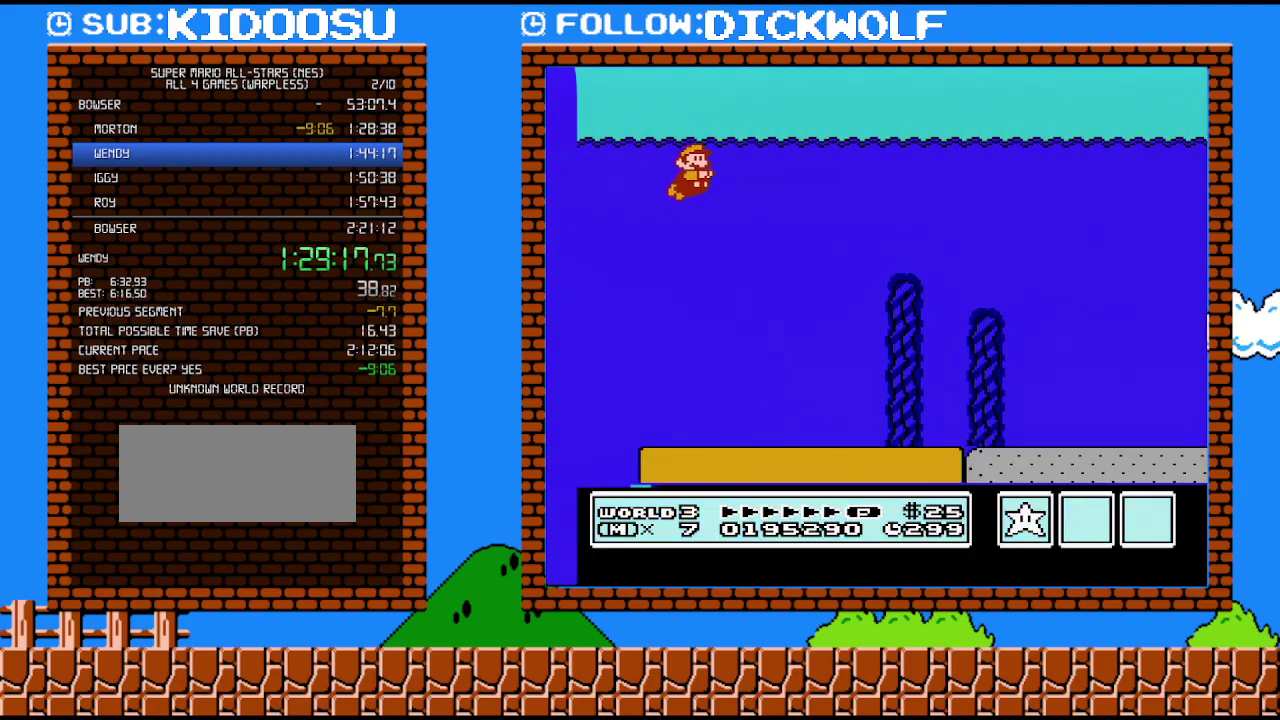
{"buttons": ["B", "DPAD_RIGHT"], "events": [[300, "A", "down"], [450, "A", "up"]]}
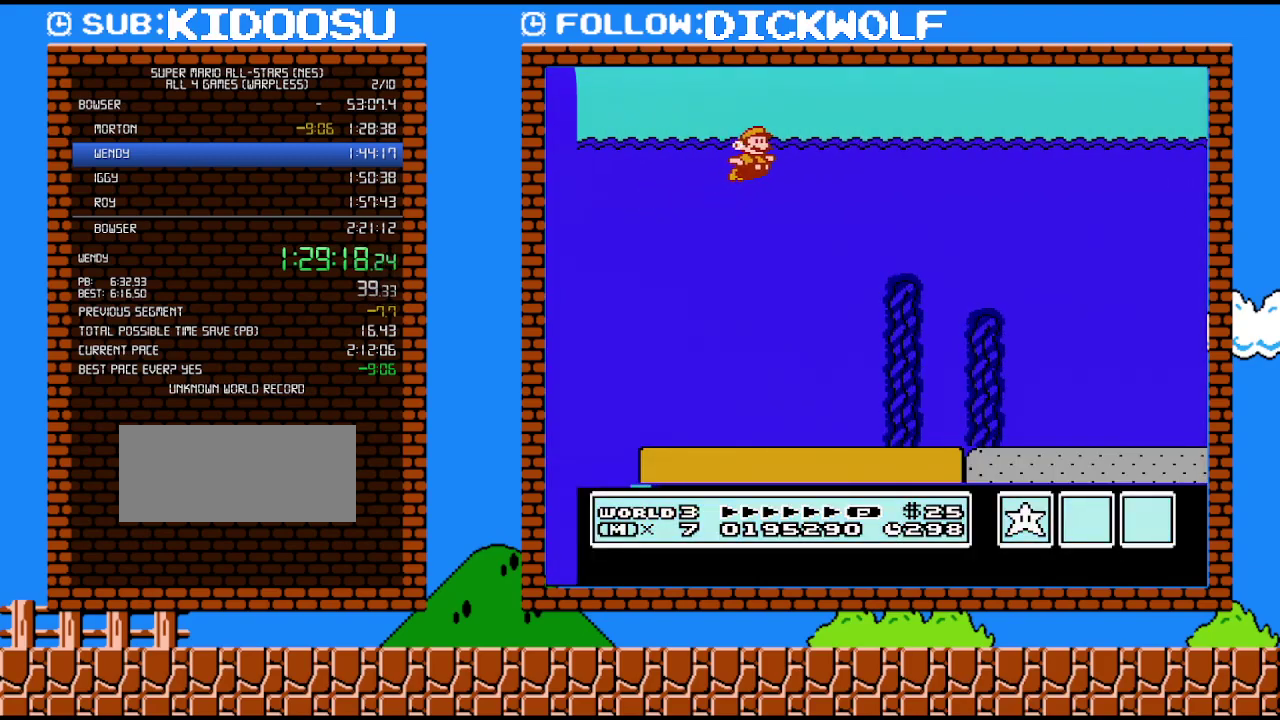
{"buttons": ["B", "DPAD_RIGHT"], "events": []}
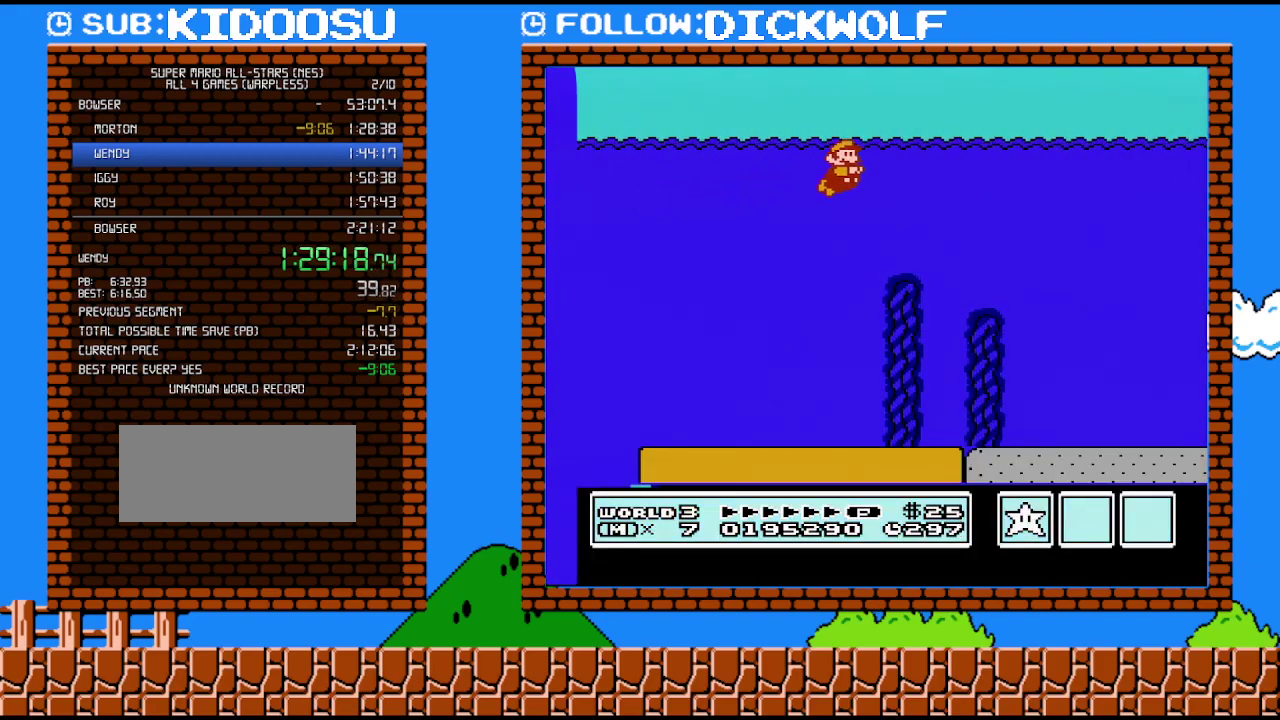
{"buttons": ["B", "DPAD_RIGHT"], "events": [[50, "A", "down"], [200, "A", "up"]]}
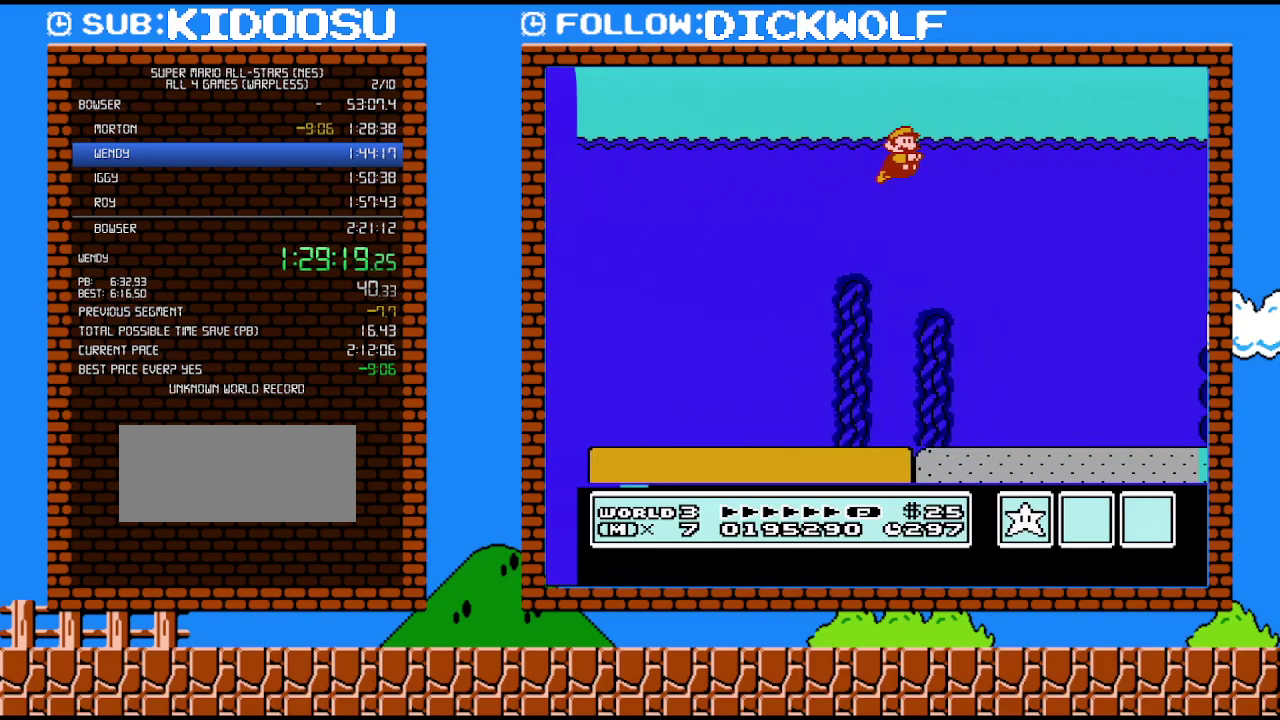
{"buttons": ["B", "DPAD_RIGHT"], "events": [[233, "A", "down"], [350, "A", "up"]]}
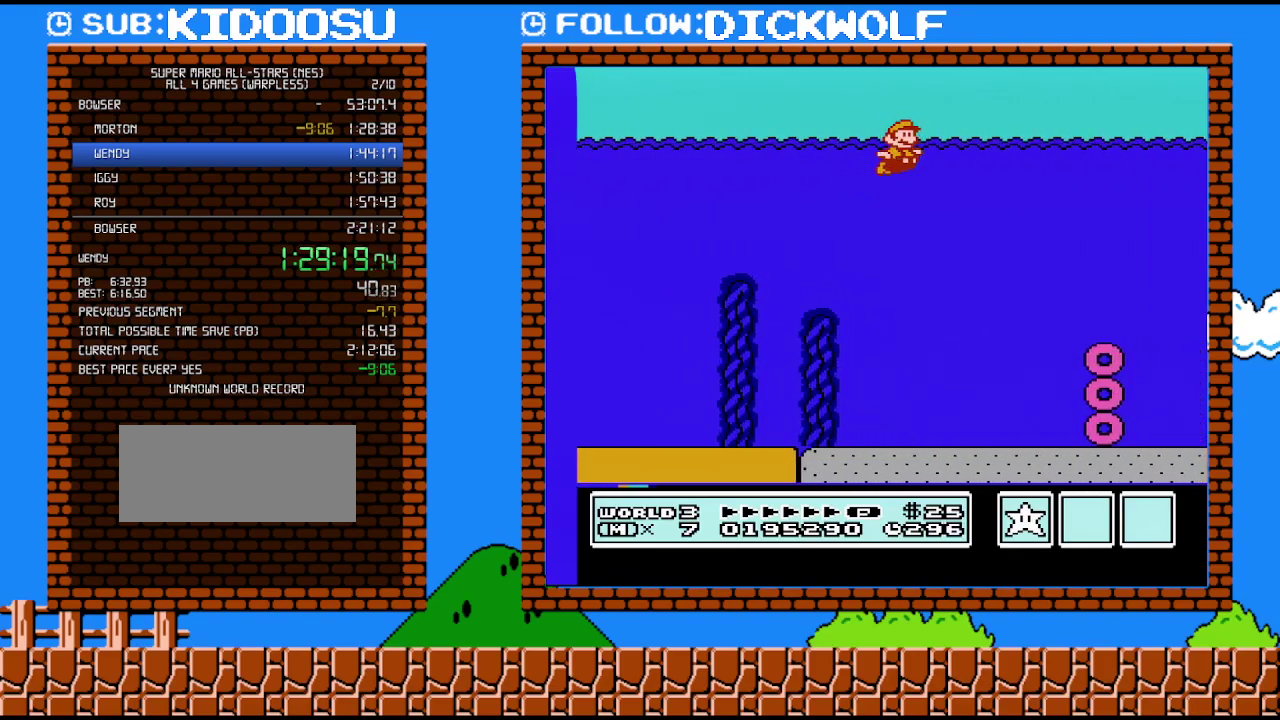
{"buttons": ["B", "DPAD_RIGHT"], "events": []}
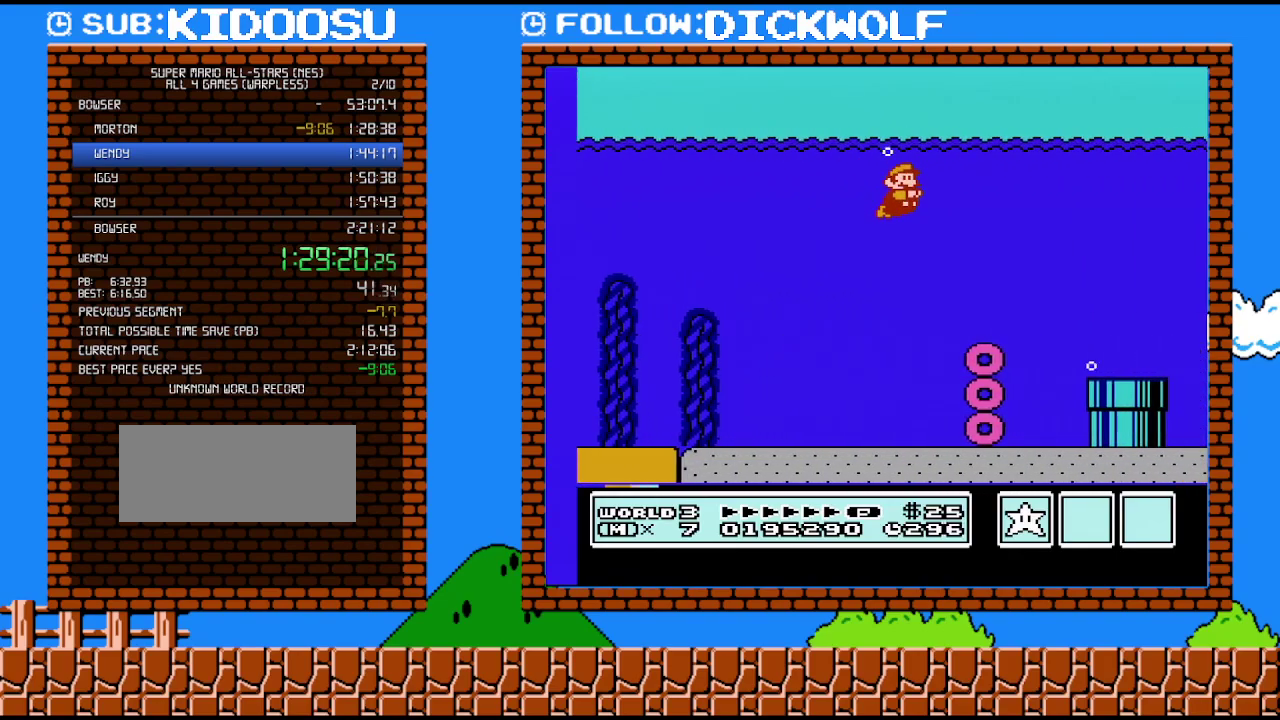
{"buttons": ["A", "DPAD_RIGHT"], "events": [[17, "B", "up"], [383, "A", "down"]]}
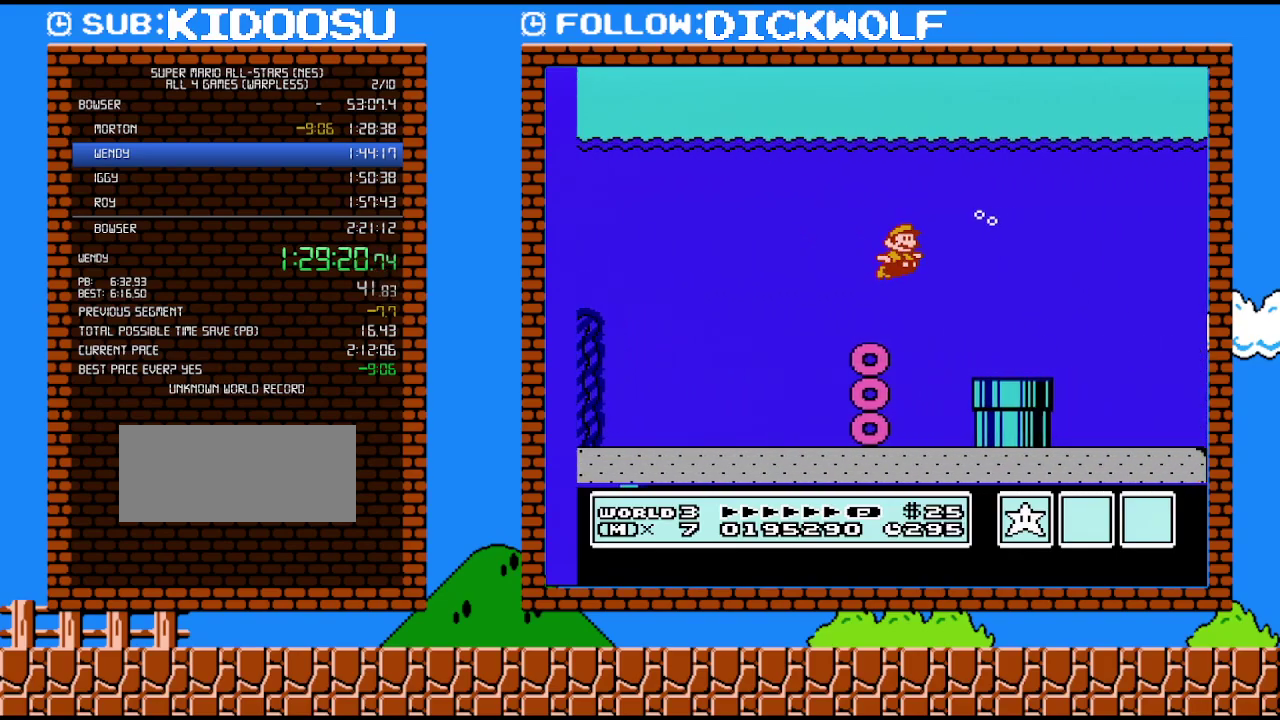
{"buttons": ["DPAD_RIGHT"], "events": [[17, "A", "up"], [83, "A", "down"], [133, "A", "up"], [200, "A", "down"], [300, "A", "up"]]}
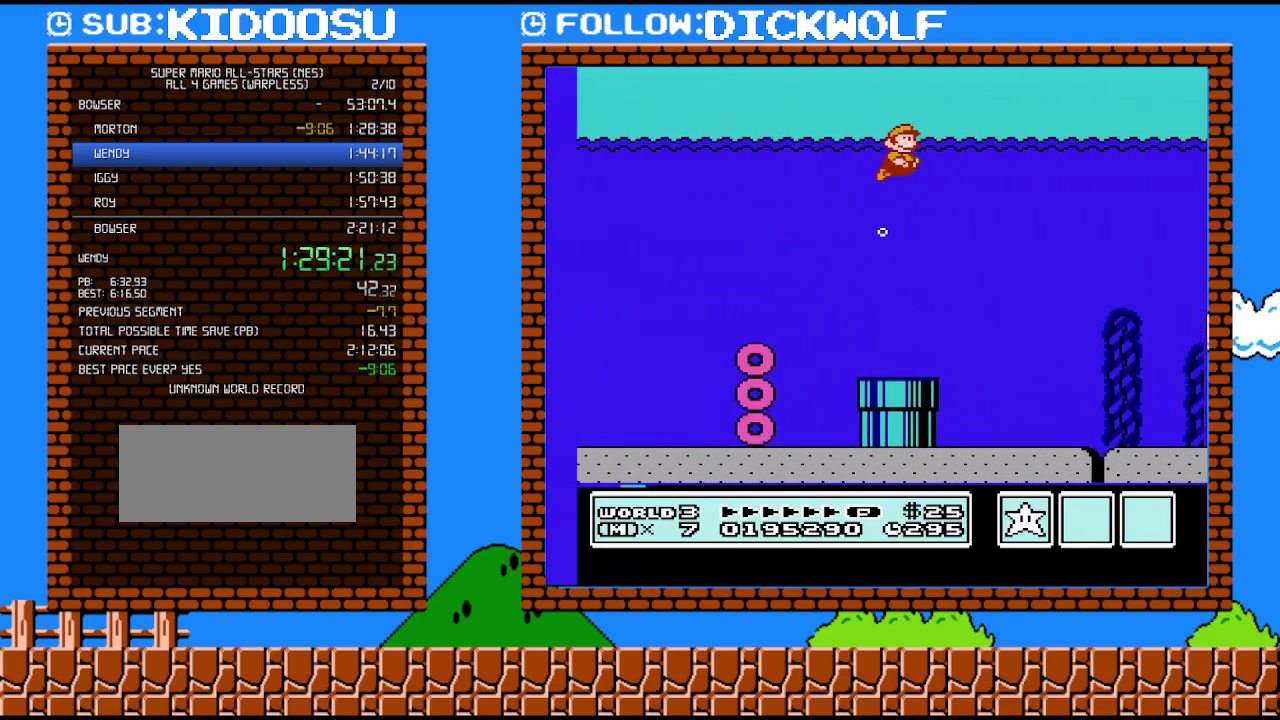
{"buttons": ["DPAD_RIGHT"], "events": []}
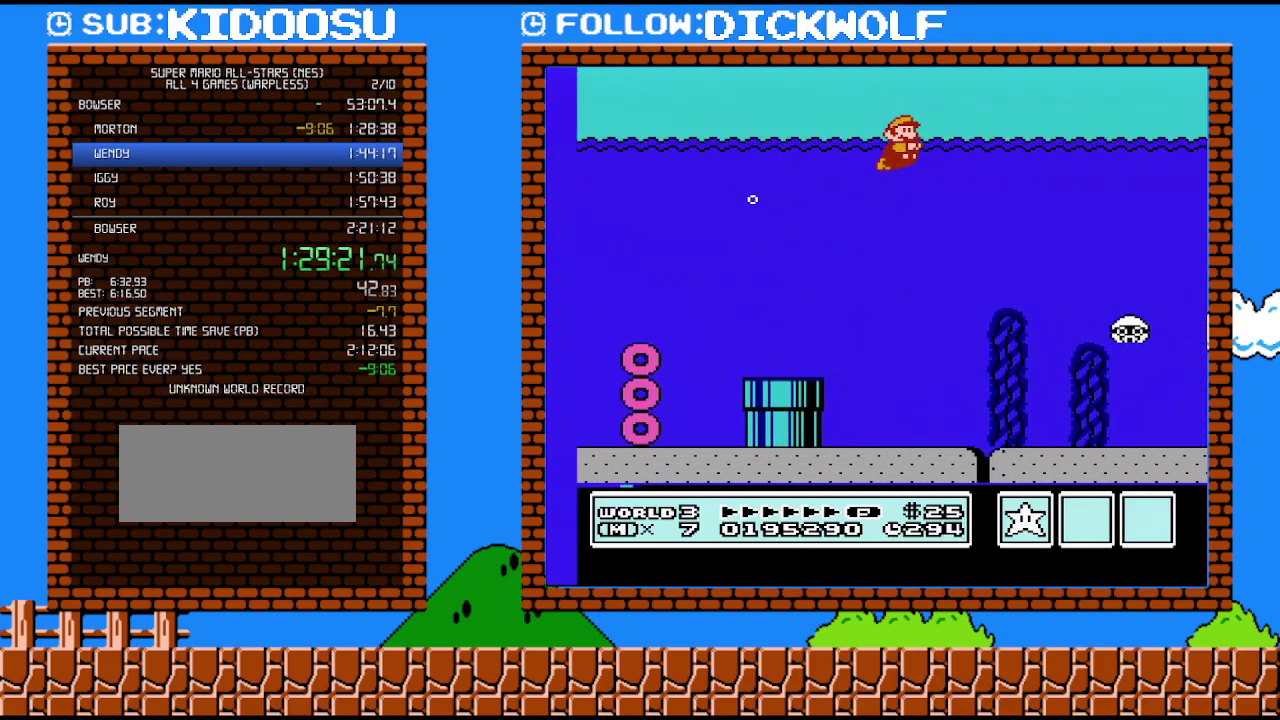
{"buttons": ["A", "DPAD_RIGHT"], "events": [[367, "A", "down"]]}
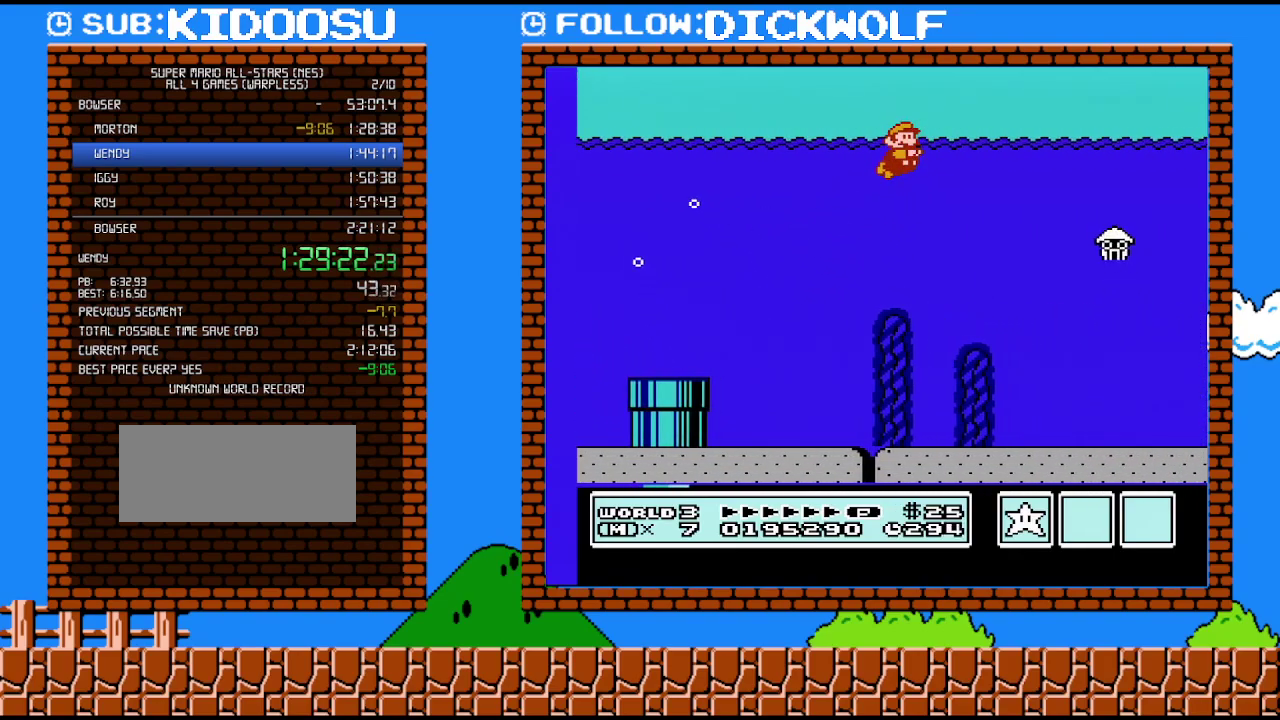
{"buttons": ["B", "DPAD_RIGHT"], "events": [[133, "A", "up"], [300, "B", "down"]]}
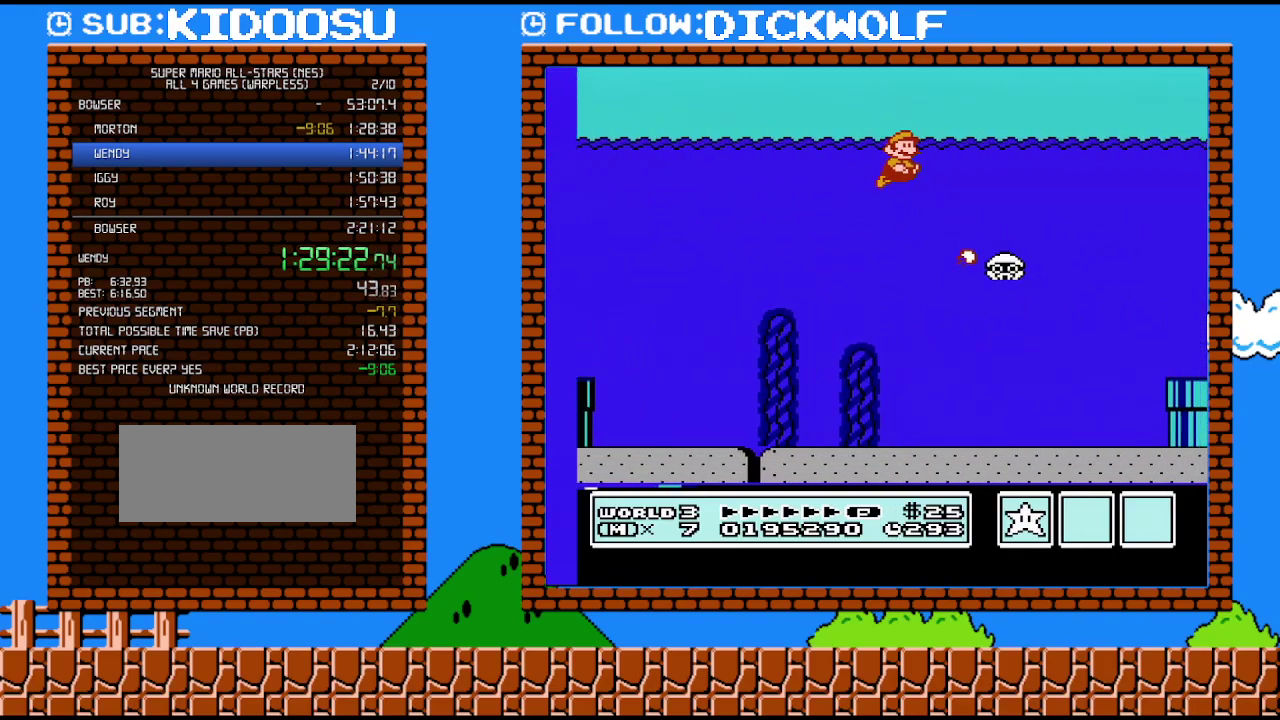
{"buttons": ["DPAD_RIGHT"], "events": [[83, "B", "up"]]}
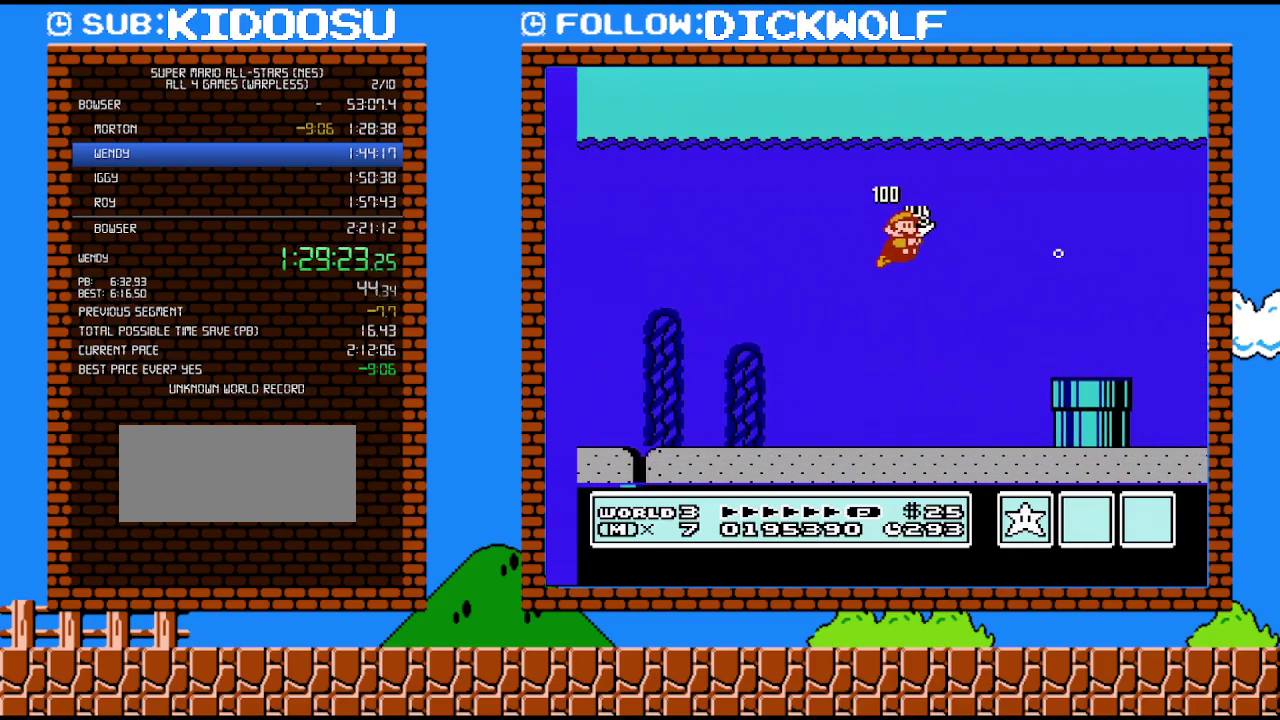
{"buttons": ["DPAD_RIGHT"], "events": [[167, "A", "down"], [300, "A", "up"]]}
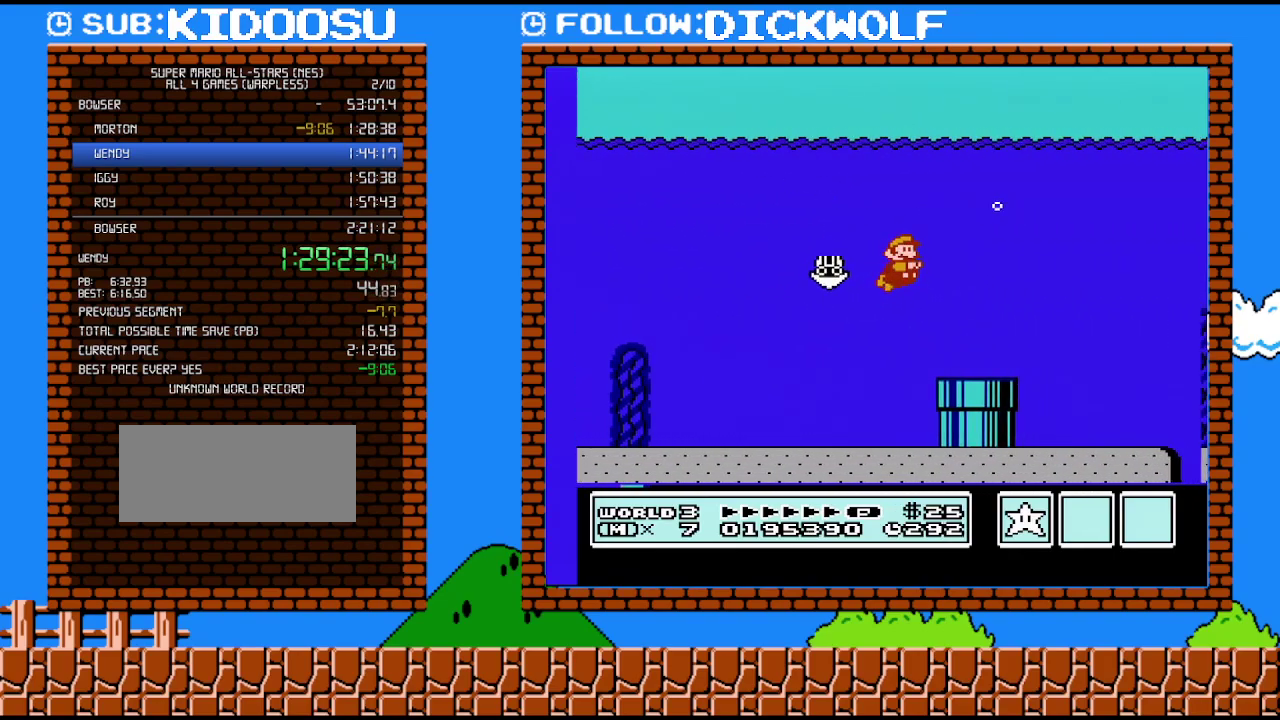
{"buttons": ["DPAD_RIGHT"], "events": [[17, "A", "down"], [117, "A", "up"], [167, "A", "down"], [267, "A", "up"], [333, "A", "down"], [417, "A", "up"]]}
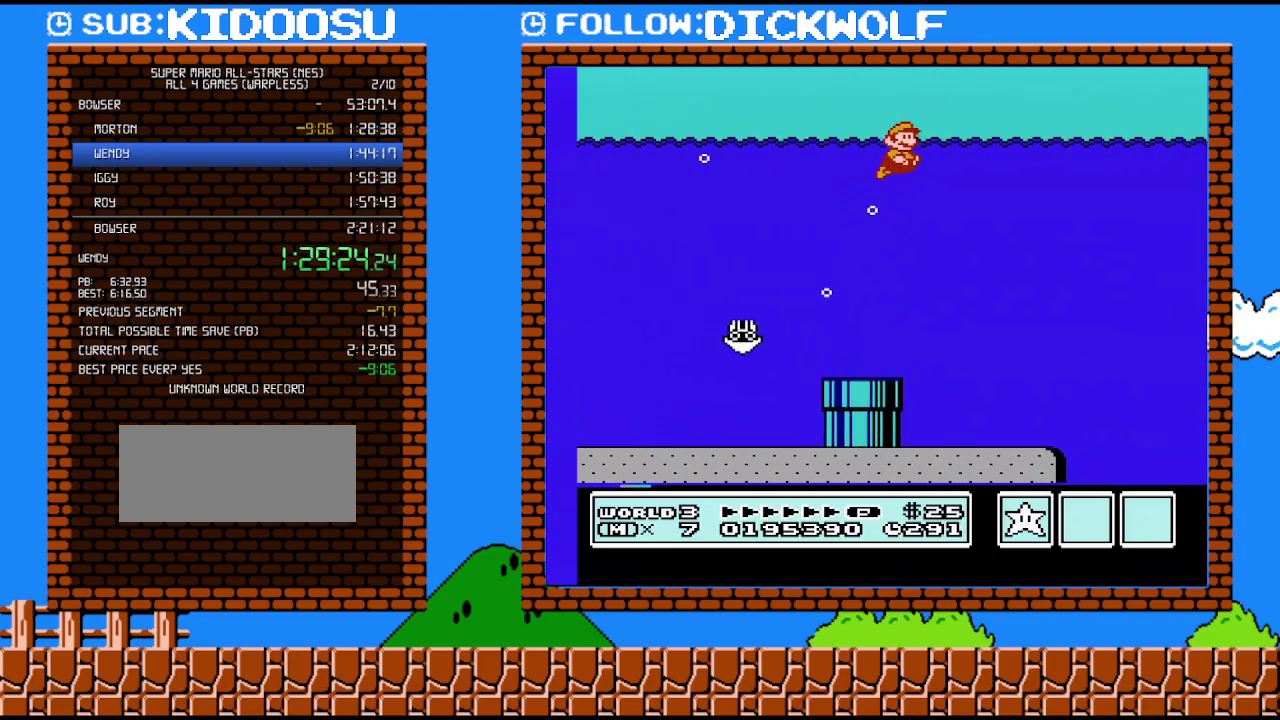
{"buttons": ["DPAD_RIGHT"], "events": []}
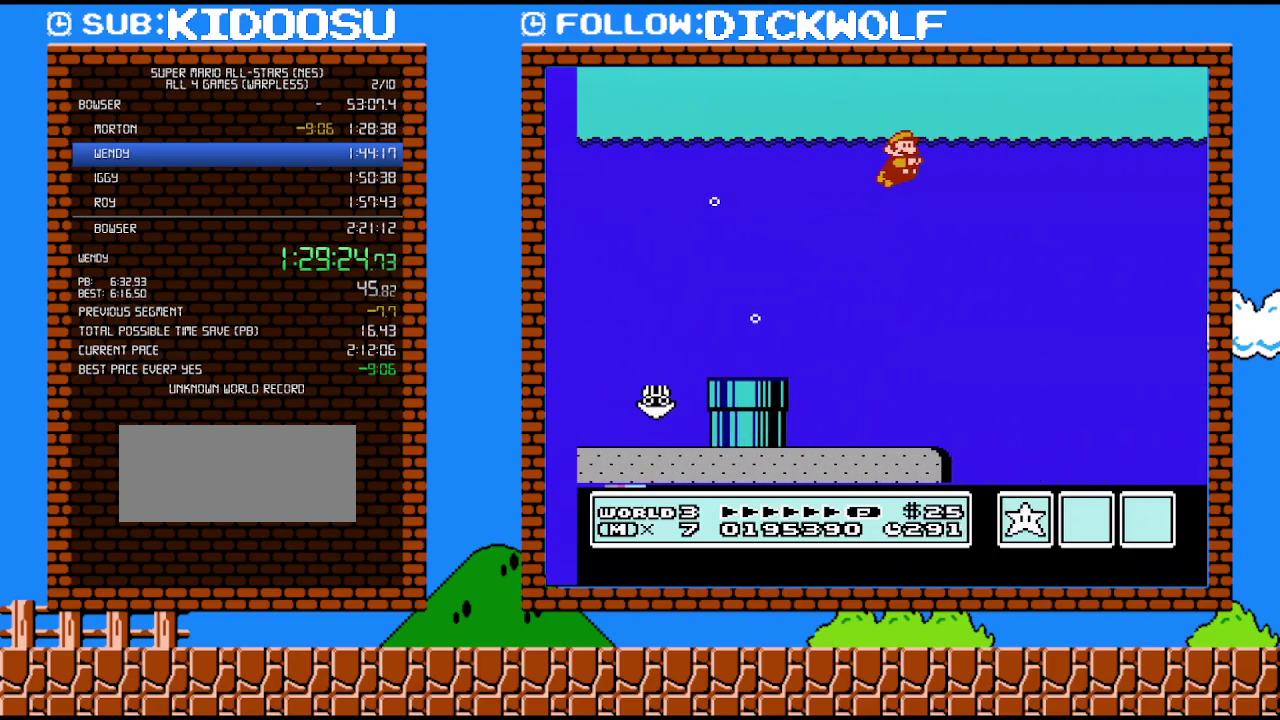
{"buttons": ["DPAD_RIGHT"], "events": [[383, "A", "down"], [483, "A", "up"]]}